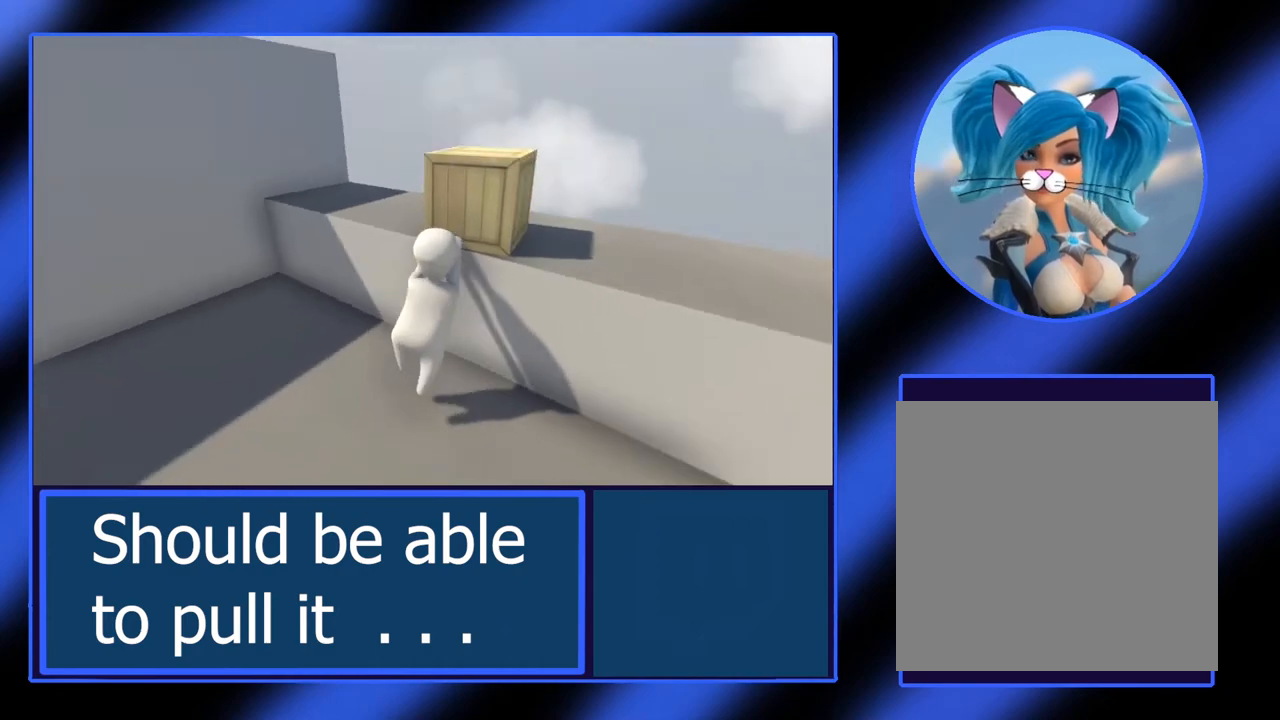
Gameplay with a controller (Xbox layout); each line is a JSON object with the inputs held at the frame after it. "events" lists button and stick changes between this image and that frame as [ms after this image, input, new state], when the widget could be followed in between. Not read: L3 R3 TOUCHPAD other_buttons right_stick.
{"buttons": ["L2", "R2"], "left_stick": "left", "events": []}
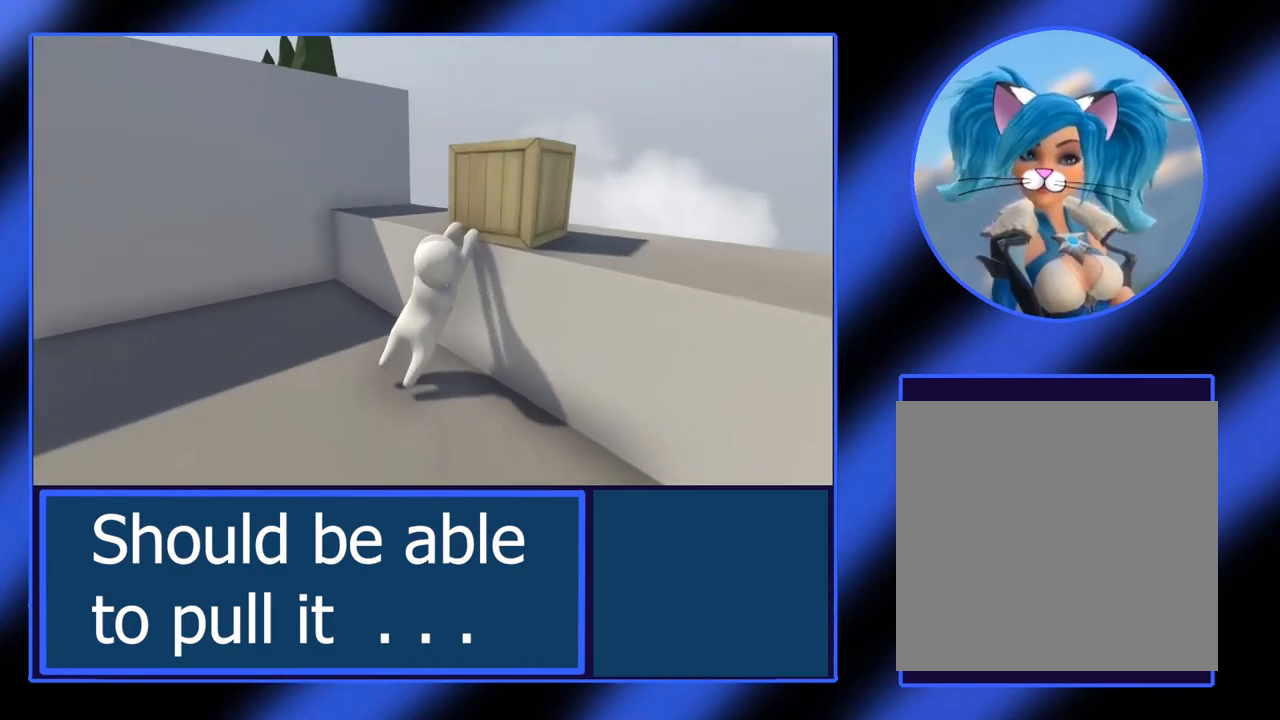
{"buttons": [], "left_stick": "up-left", "events": [[317, "L2", "up"], [317, "R2", "up"], [400, "left_stick", "up-left"]]}
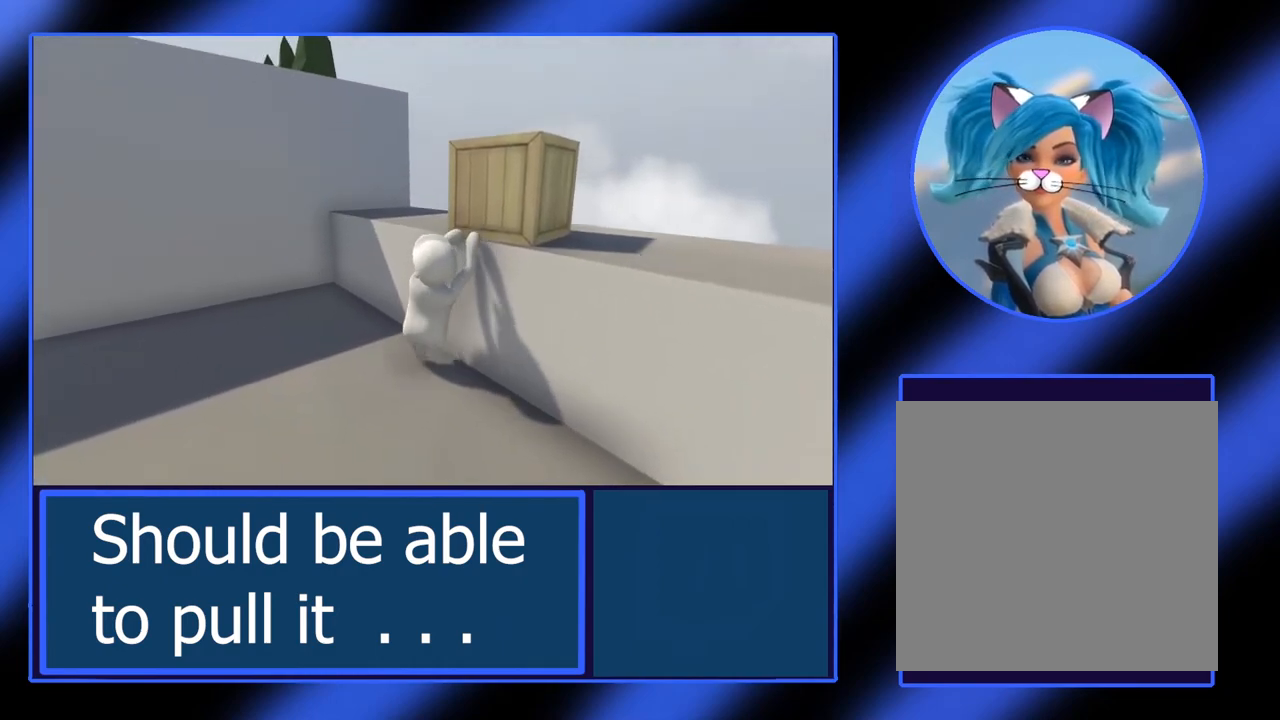
{"buttons": [], "left_stick": "up-right", "events": [[500, "left_stick", "up-right"]]}
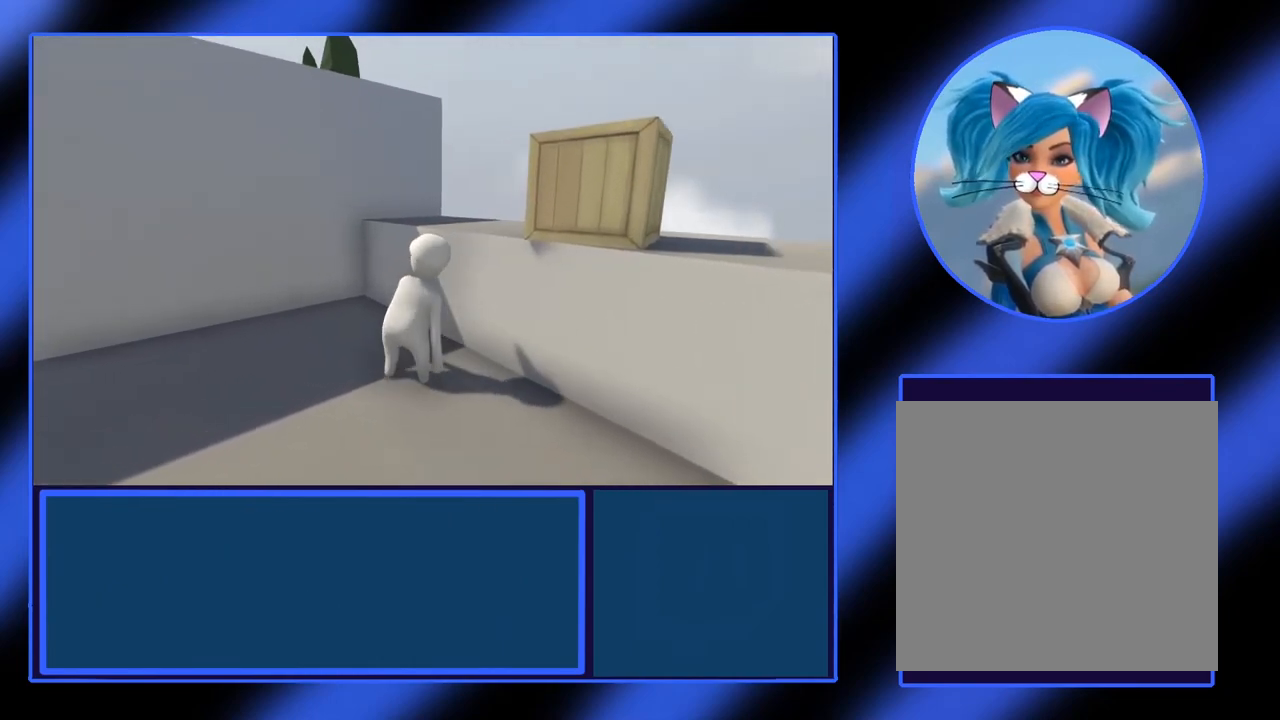
{"buttons": [], "left_stick": "center", "events": [[200, "left_stick", "right"], [367, "left_stick", "center"]]}
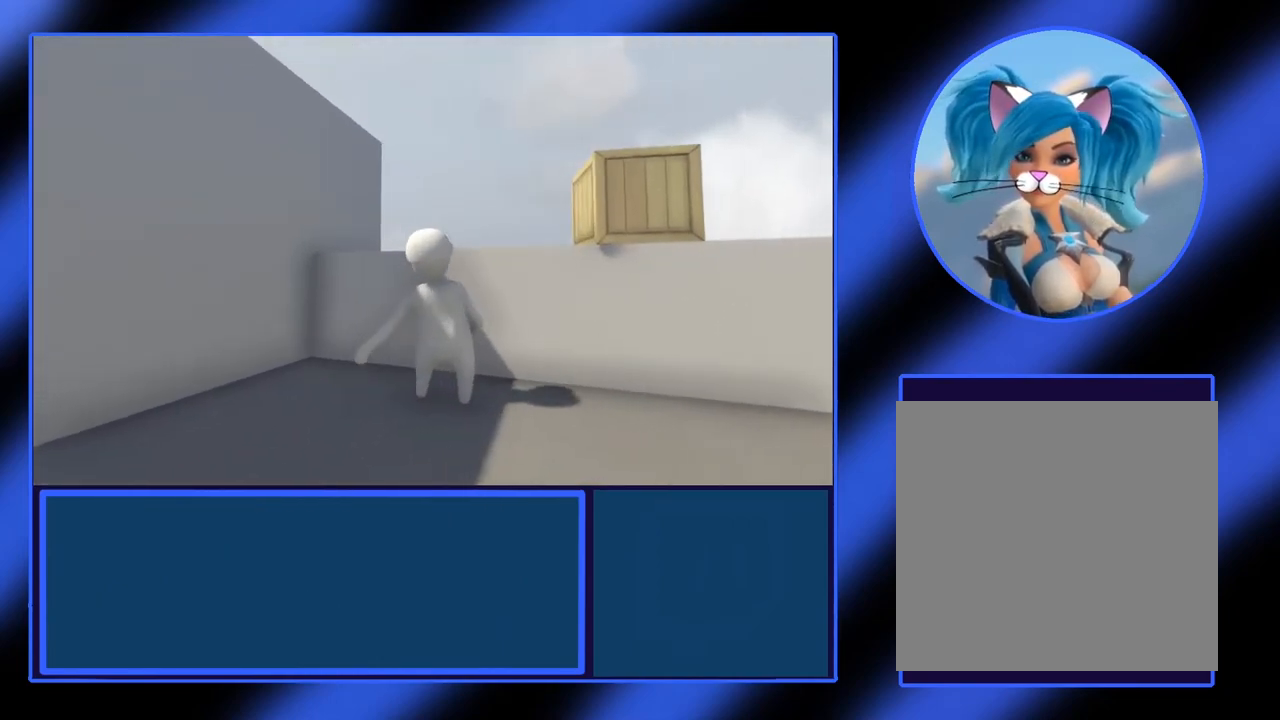
{"buttons": ["A"], "left_stick": "center", "events": [[350, "A", "down"]]}
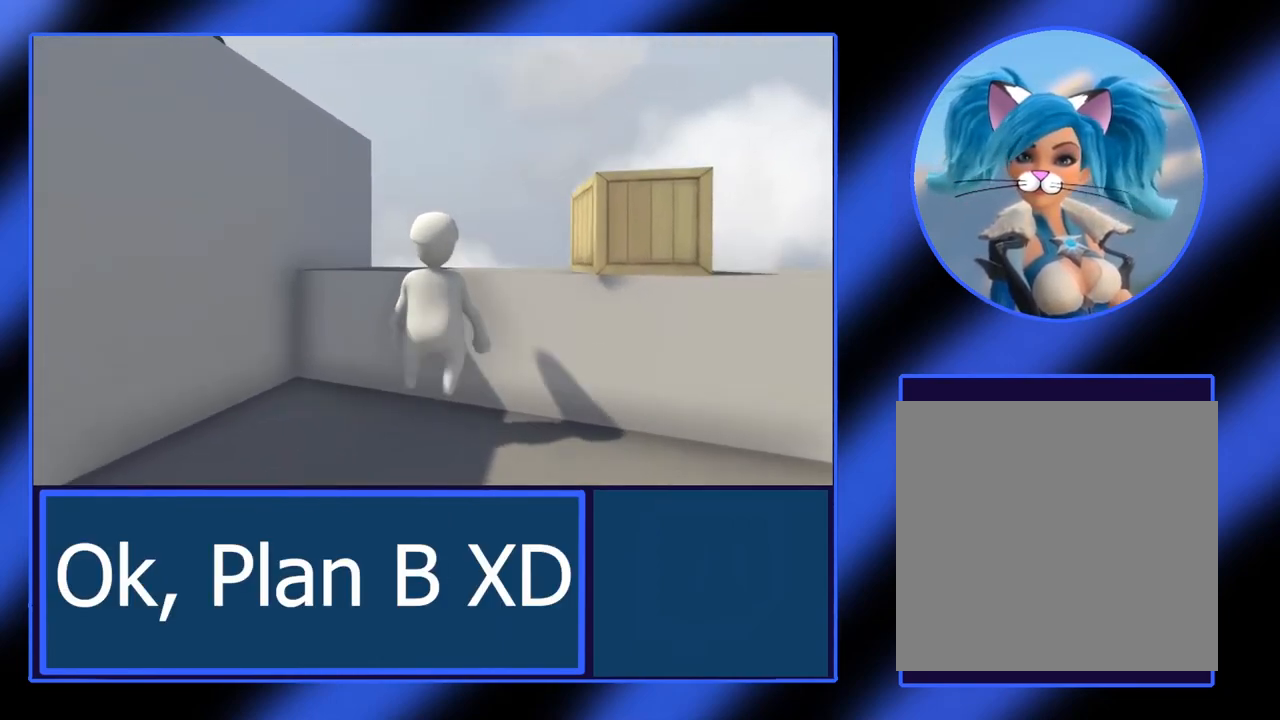
{"buttons": ["L2", "R2"], "left_stick": "up", "events": [[83, "L2", "down"], [117, "A", "up"], [167, "R2", "down"], [350, "left_stick", "up"]]}
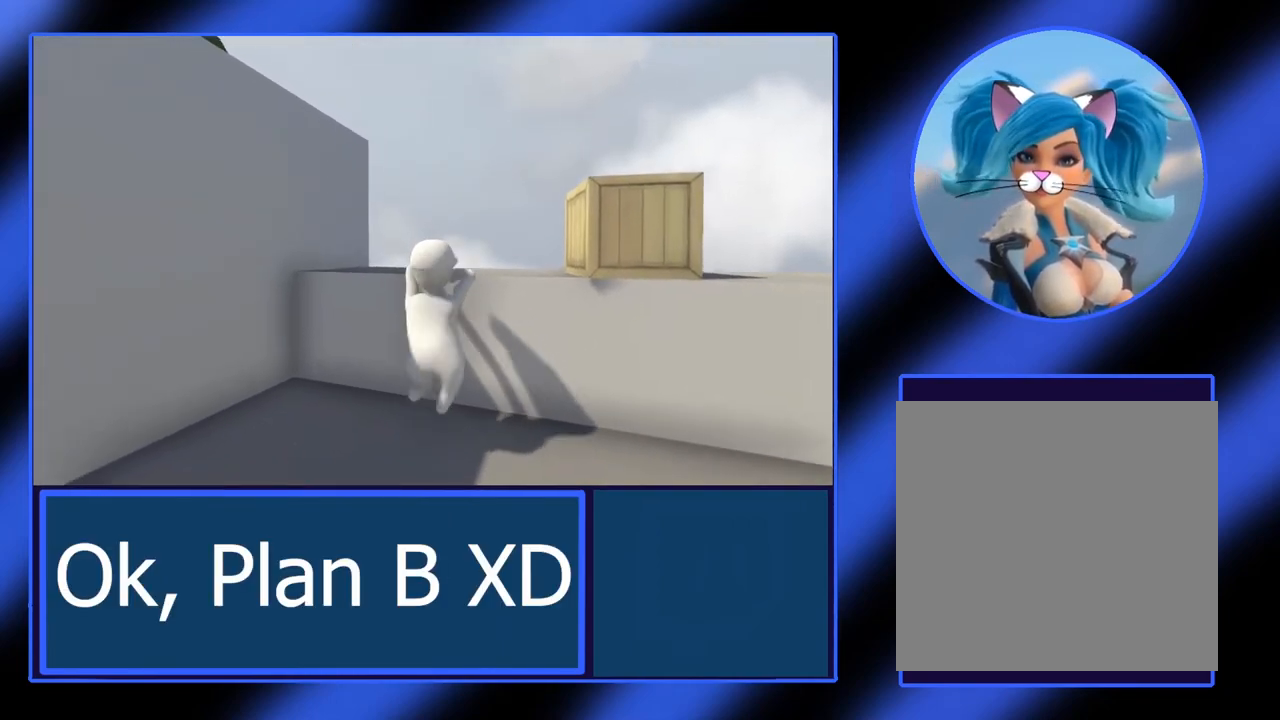
{"buttons": [], "left_stick": "center", "events": [[367, "left_stick", "center"], [400, "L2", "up"], [483, "R2", "up"]]}
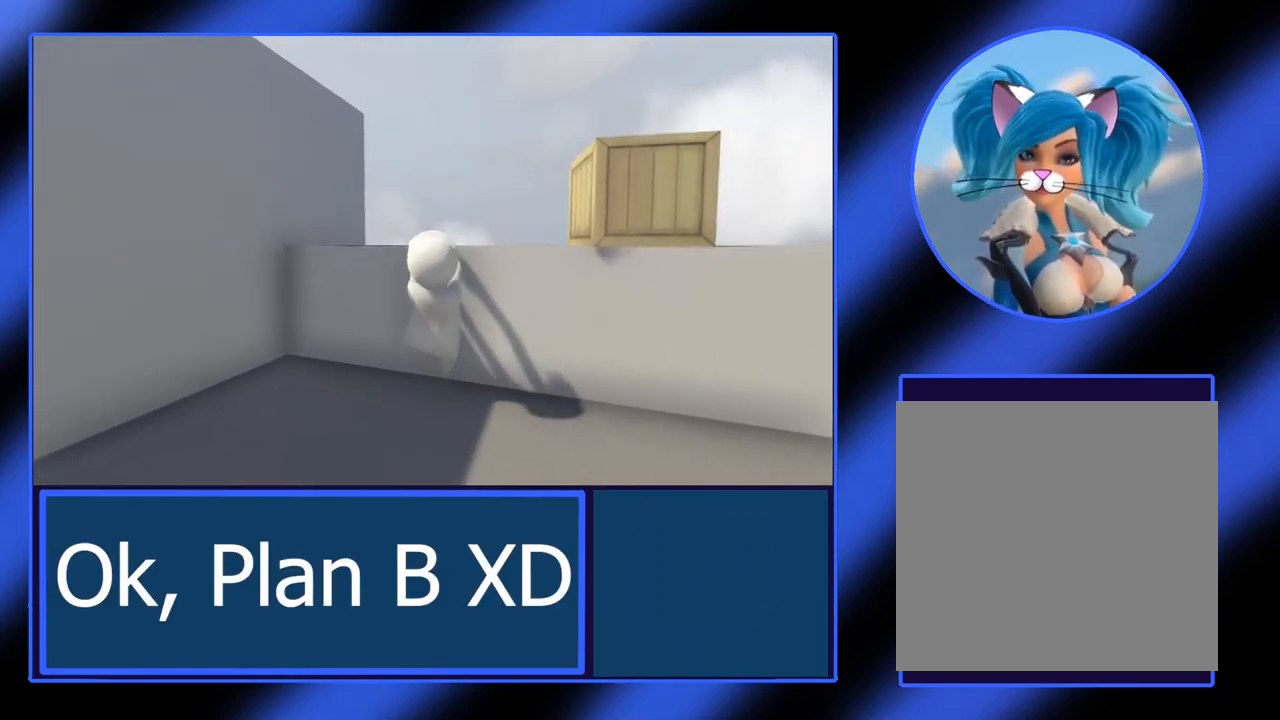
{"buttons": [], "left_stick": "center", "events": []}
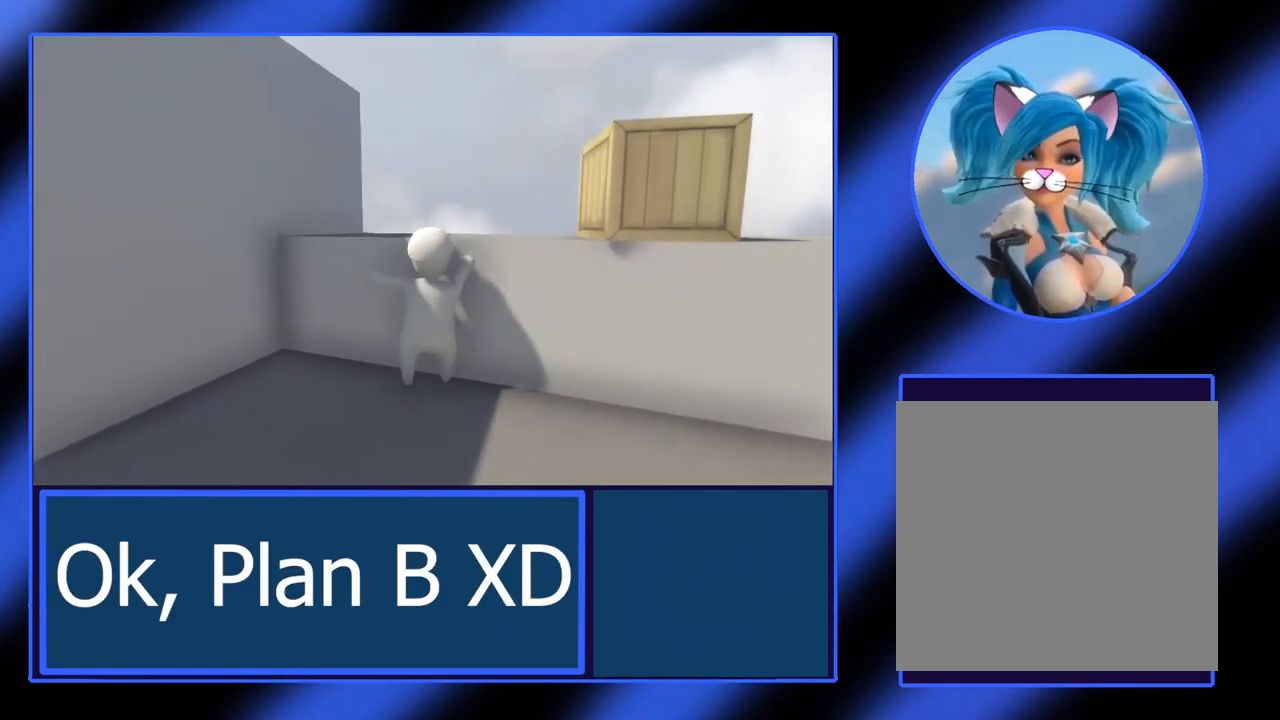
{"buttons": ["L2", "R2"], "left_stick": "up", "events": [[100, "A", "down"], [200, "left_stick", "up"], [450, "A", "up"], [450, "R2", "down"], [483, "L2", "down"]]}
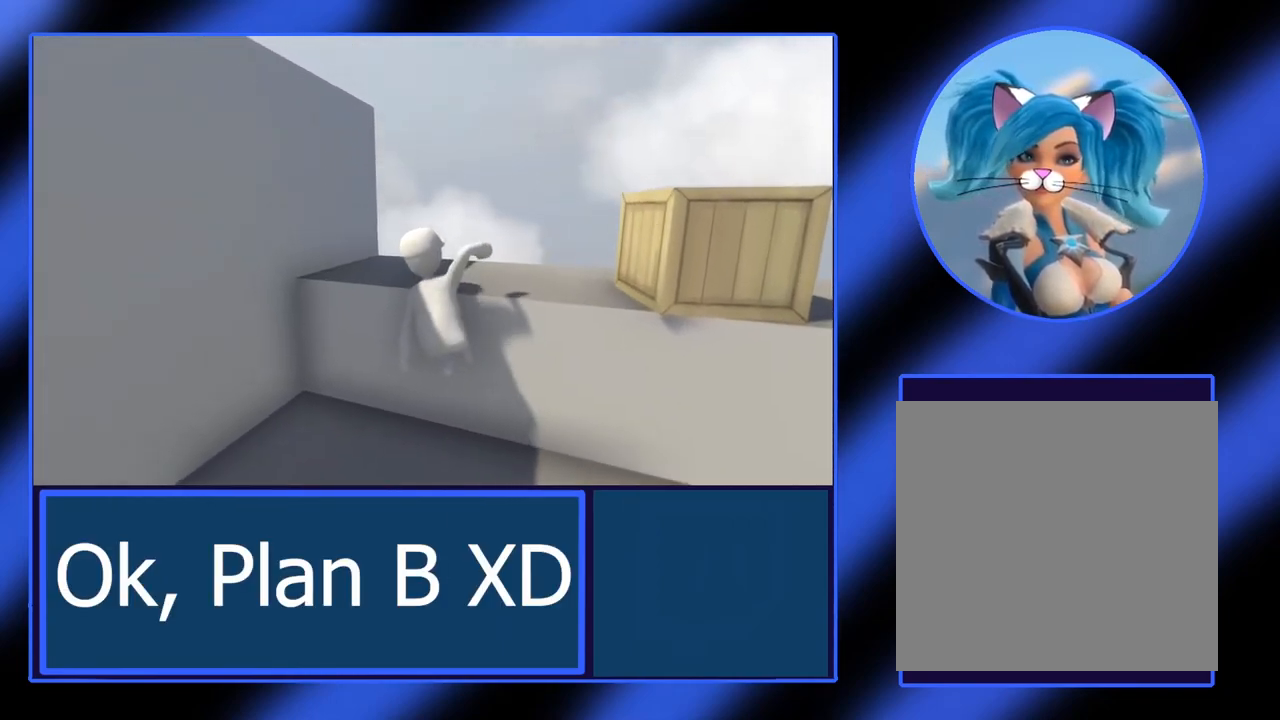
{"buttons": ["L2", "R2"], "left_stick": "center", "events": [[17, "left_stick", "up-right"], [200, "left_stick", "center"]]}
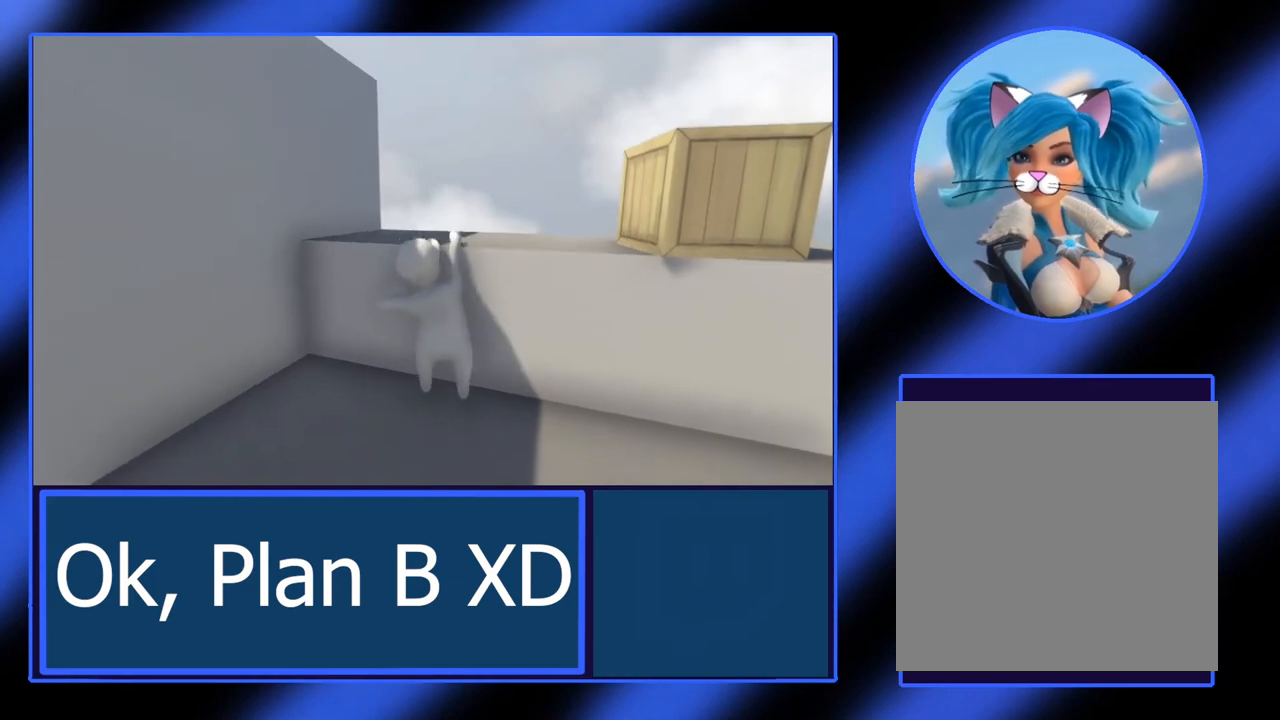
{"buttons": [], "left_stick": "center", "events": [[350, "L2", "up"], [350, "R2", "up"]]}
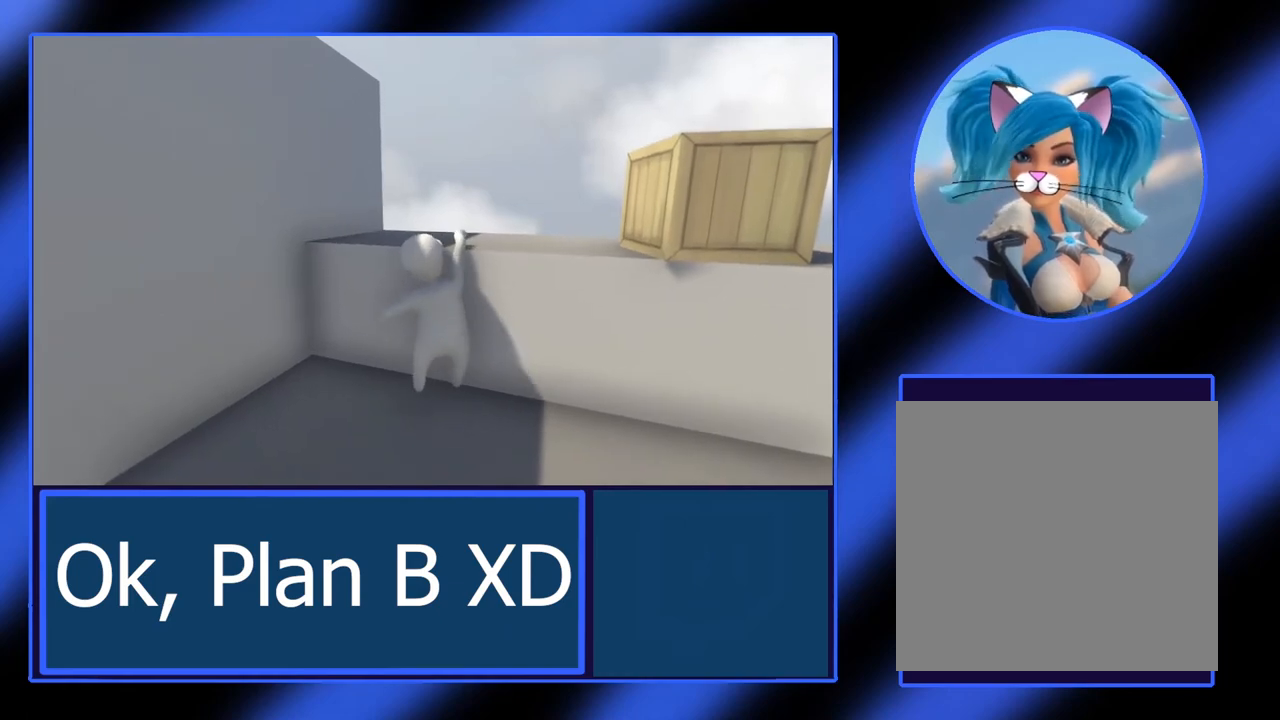
{"buttons": [], "left_stick": "center", "events": []}
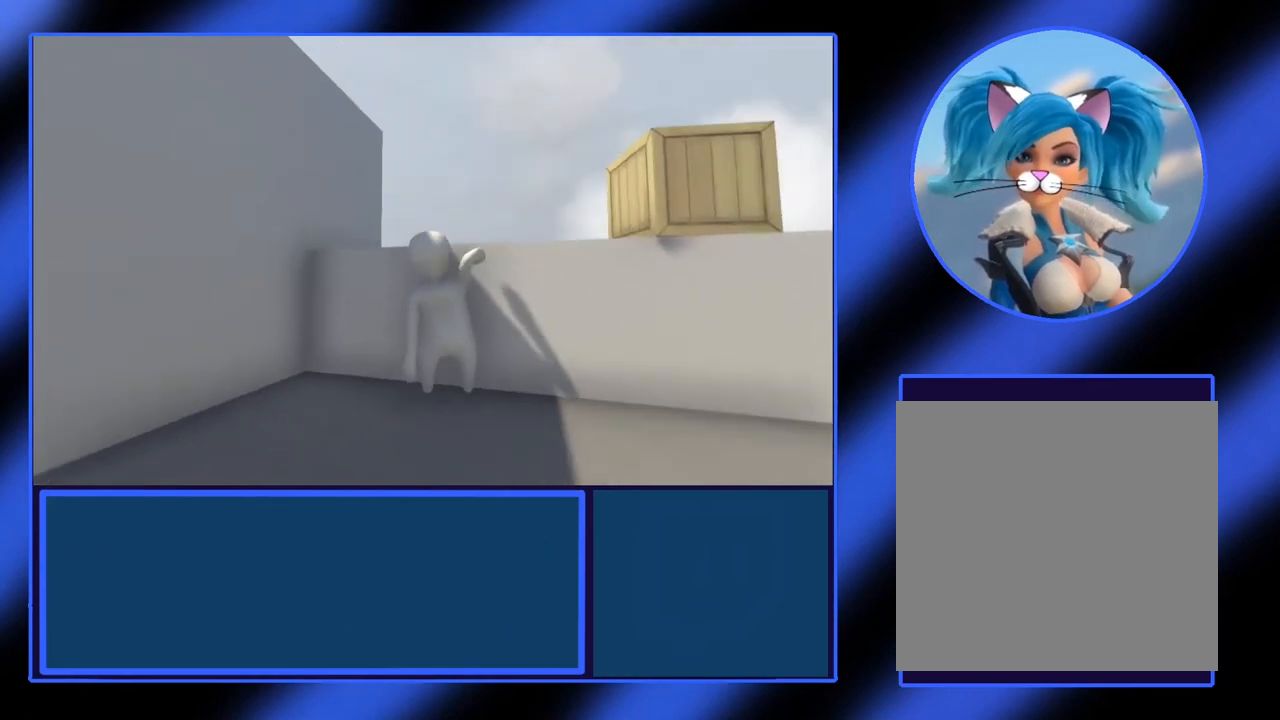
{"buttons": [], "left_stick": "center", "events": []}
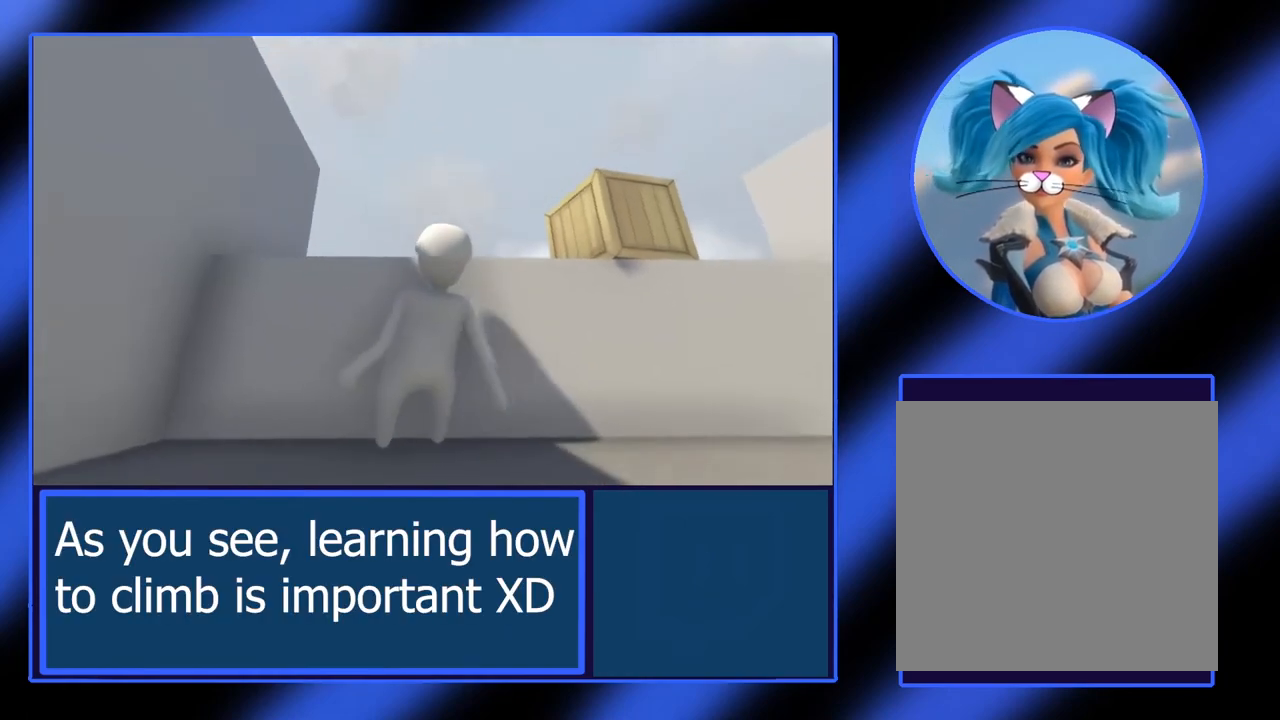
{"buttons": [], "left_stick": "down", "events": [[67, "left_stick", "down"]]}
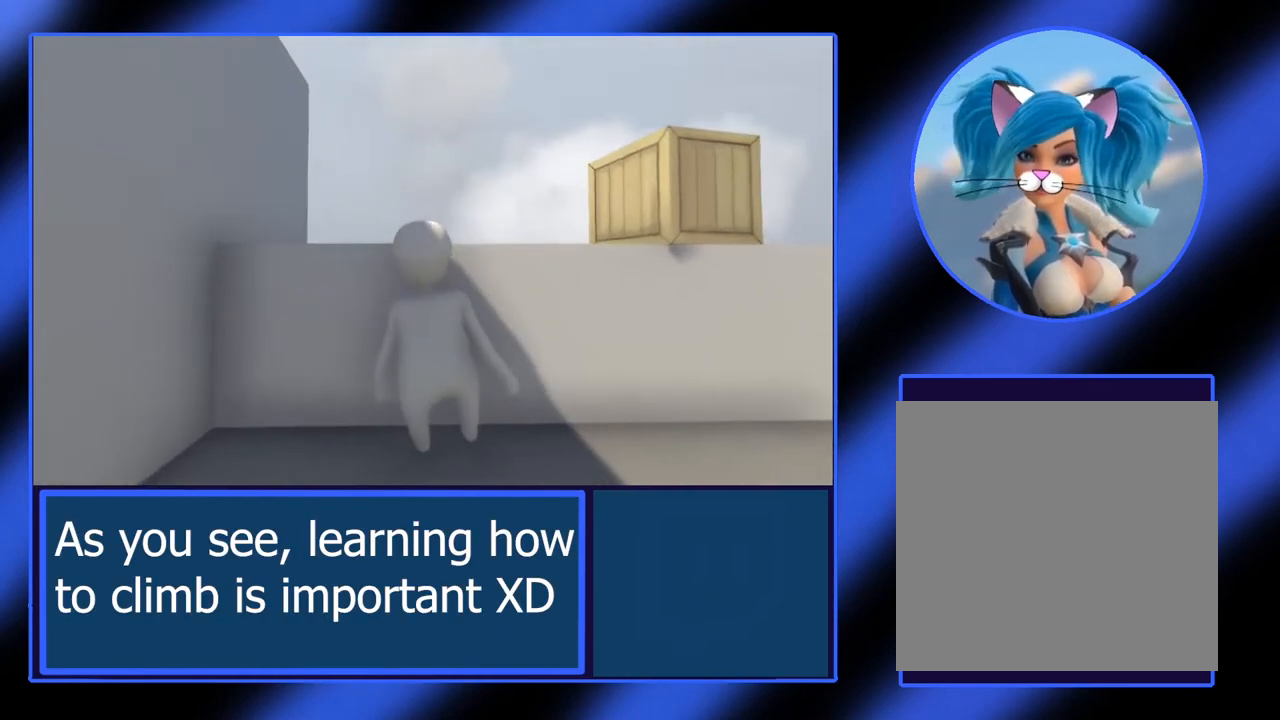
{"buttons": [], "left_stick": "center", "events": [[450, "left_stick", "center"]]}
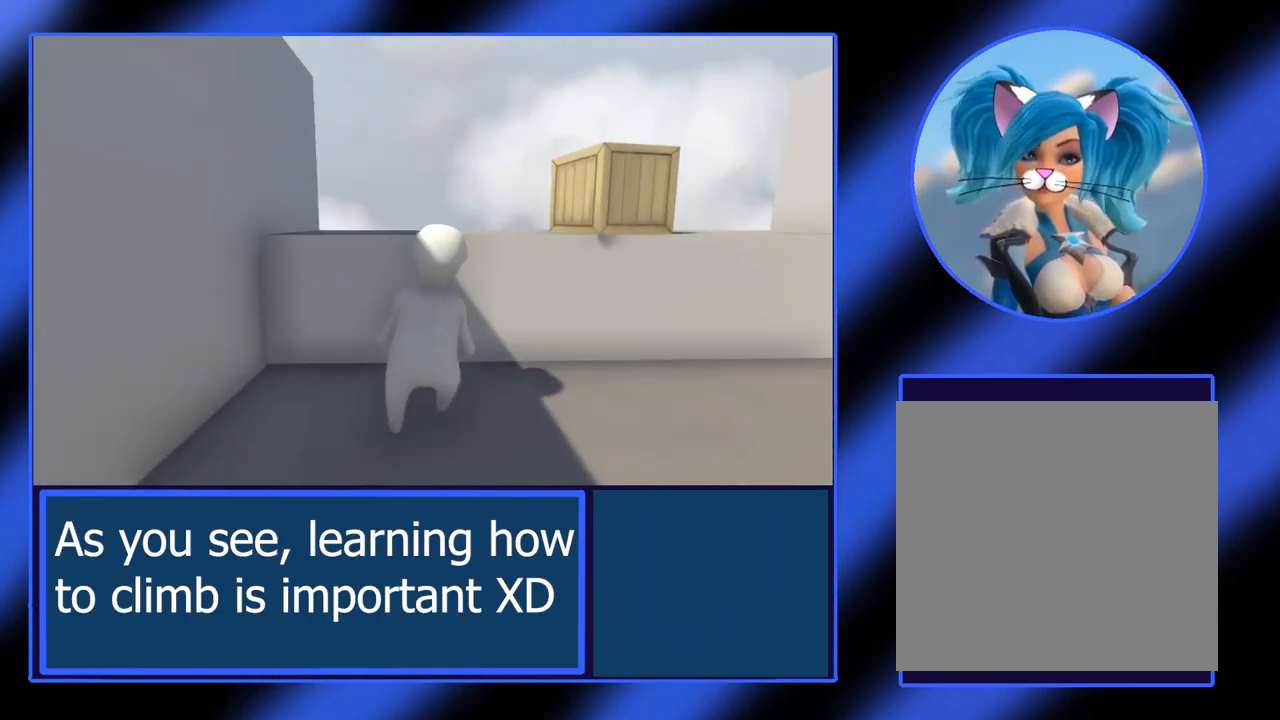
{"buttons": ["L2", "R2"], "left_stick": "center", "events": [[450, "L2", "down"], [450, "R2", "down"]]}
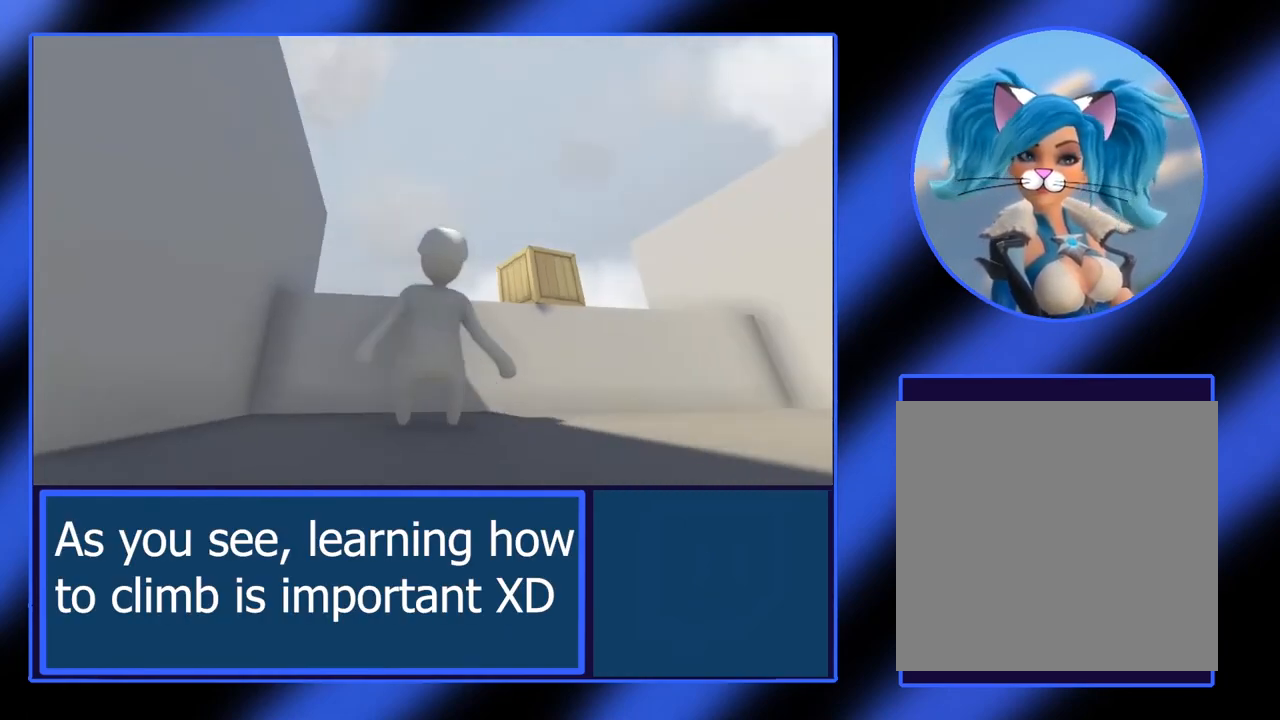
{"buttons": ["L2", "R2"], "left_stick": "up", "events": [[367, "left_stick", "up"]]}
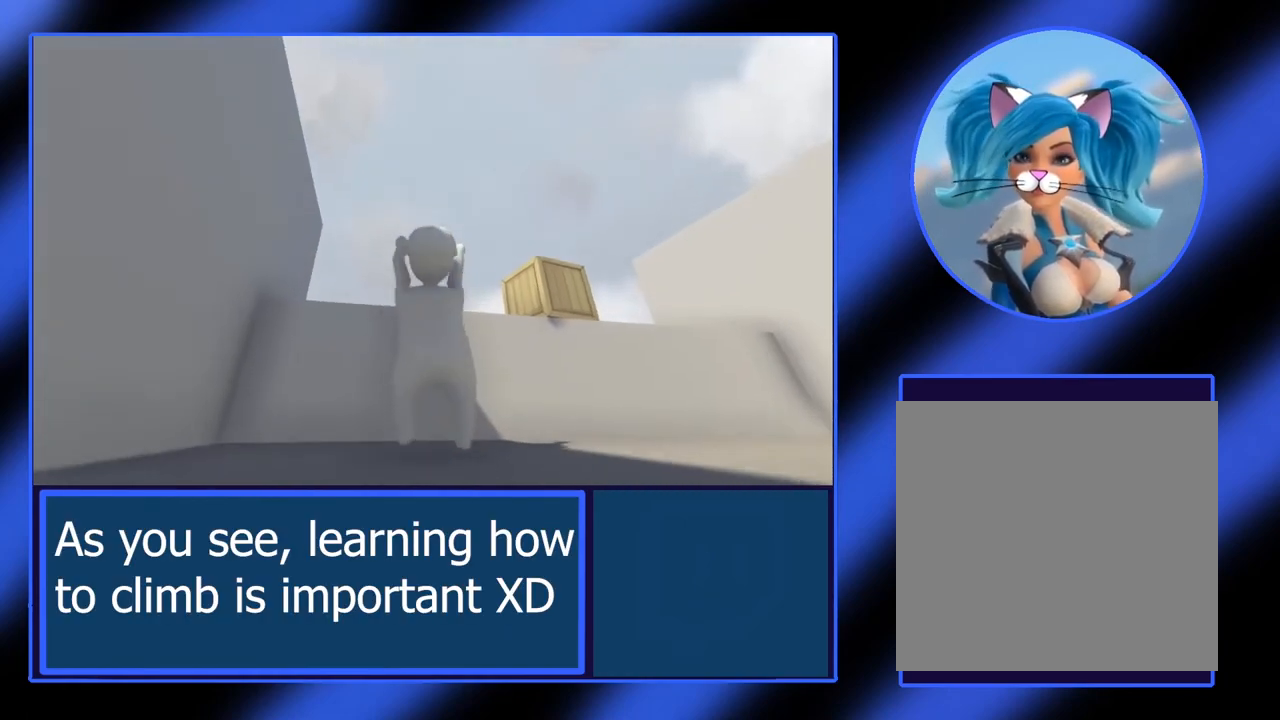
{"buttons": ["A", "L2", "R2"], "left_stick": "up", "events": [[167, "A", "down"]]}
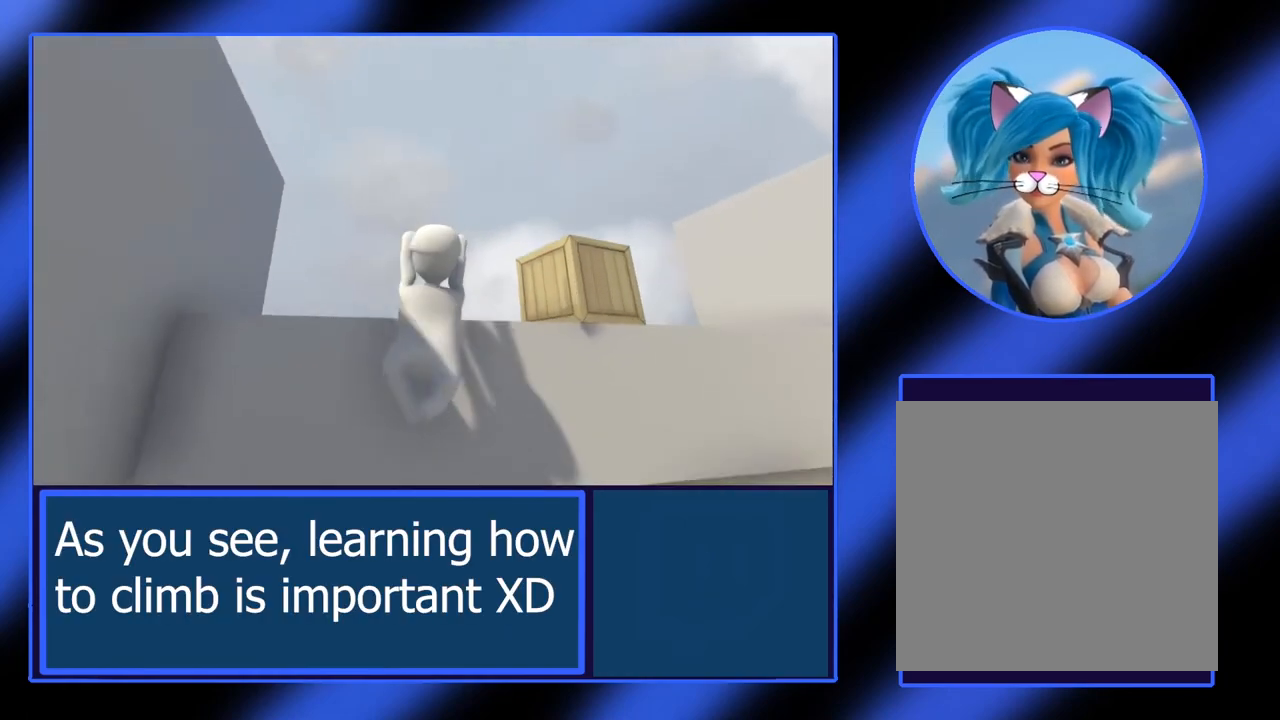
{"buttons": ["L2", "R2"], "left_stick": "up", "events": [[33, "A", "up"]]}
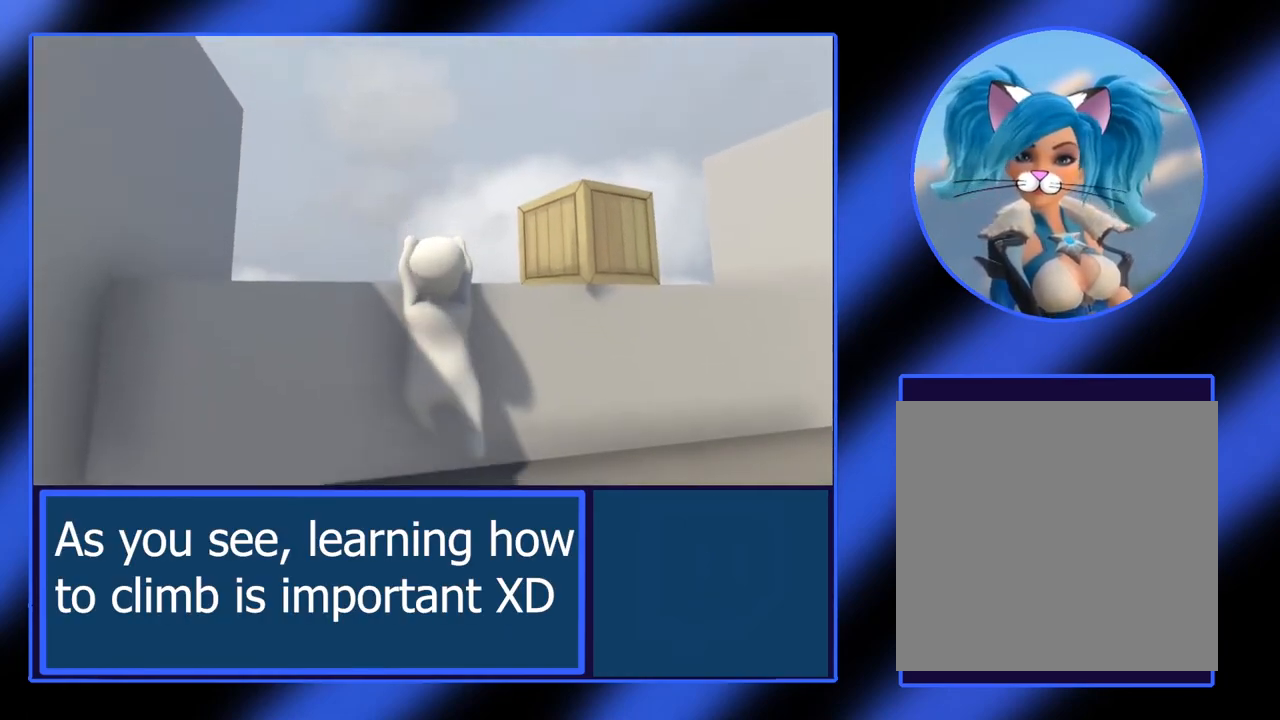
{"buttons": ["L2", "R2"], "left_stick": "up", "events": []}
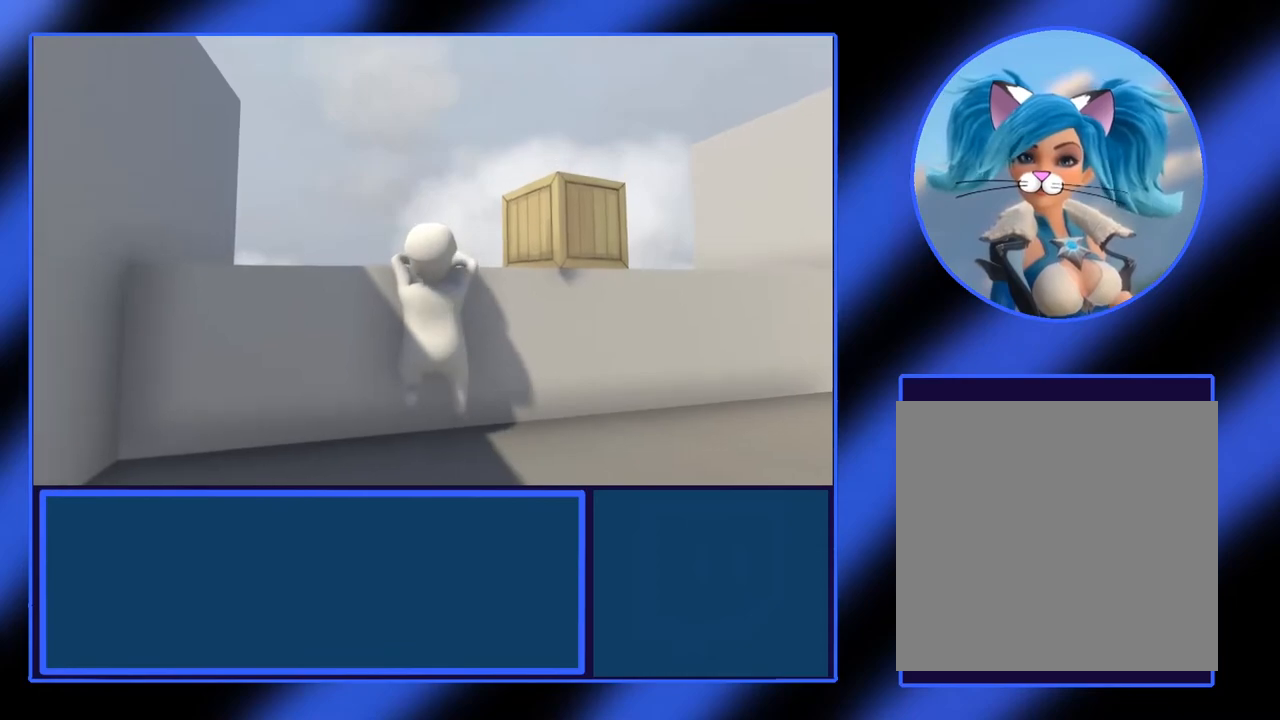
{"buttons": ["L2", "R2"], "left_stick": "up", "events": []}
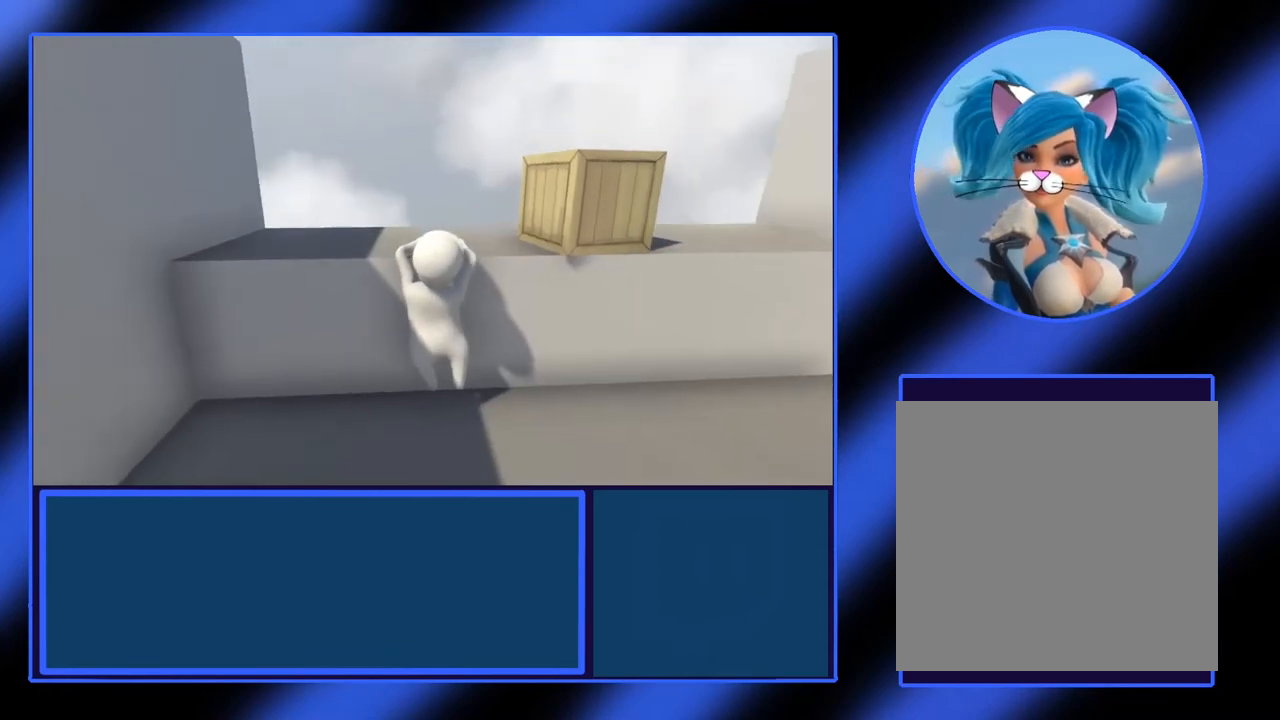
{"buttons": ["L2", "R2"], "left_stick": "up", "events": []}
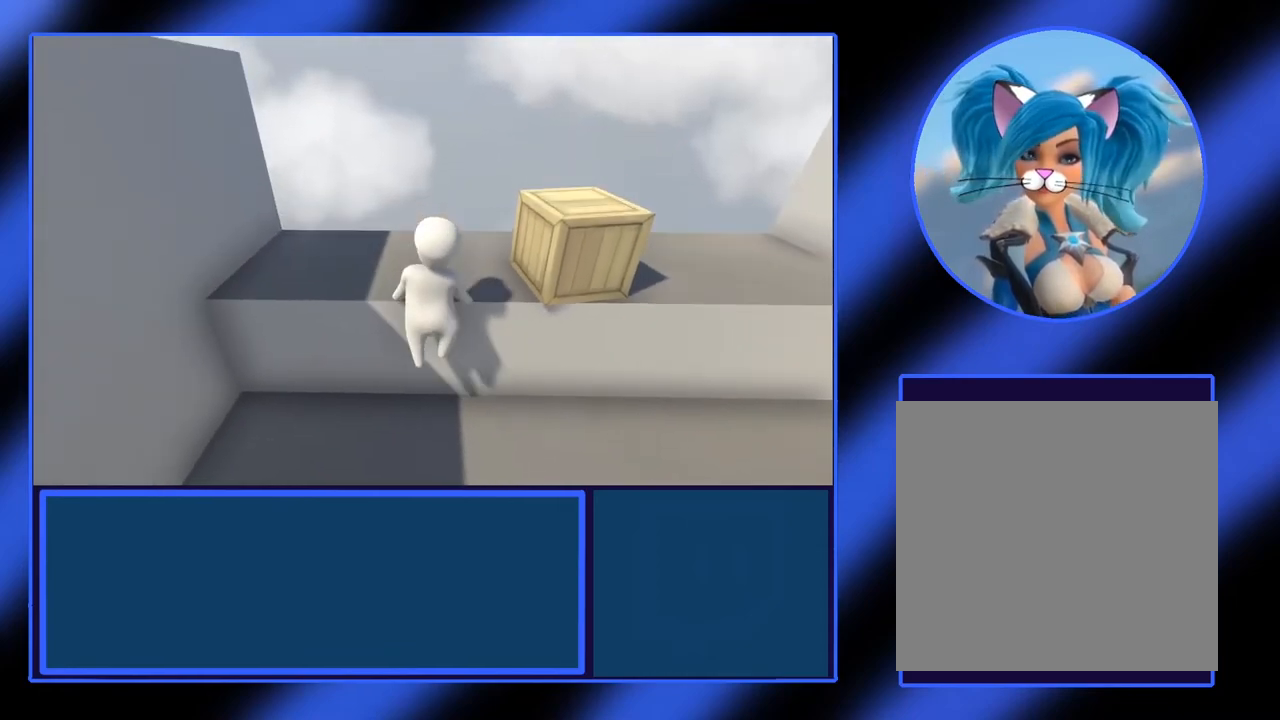
{"buttons": ["L2", "R2"], "left_stick": "up", "events": []}
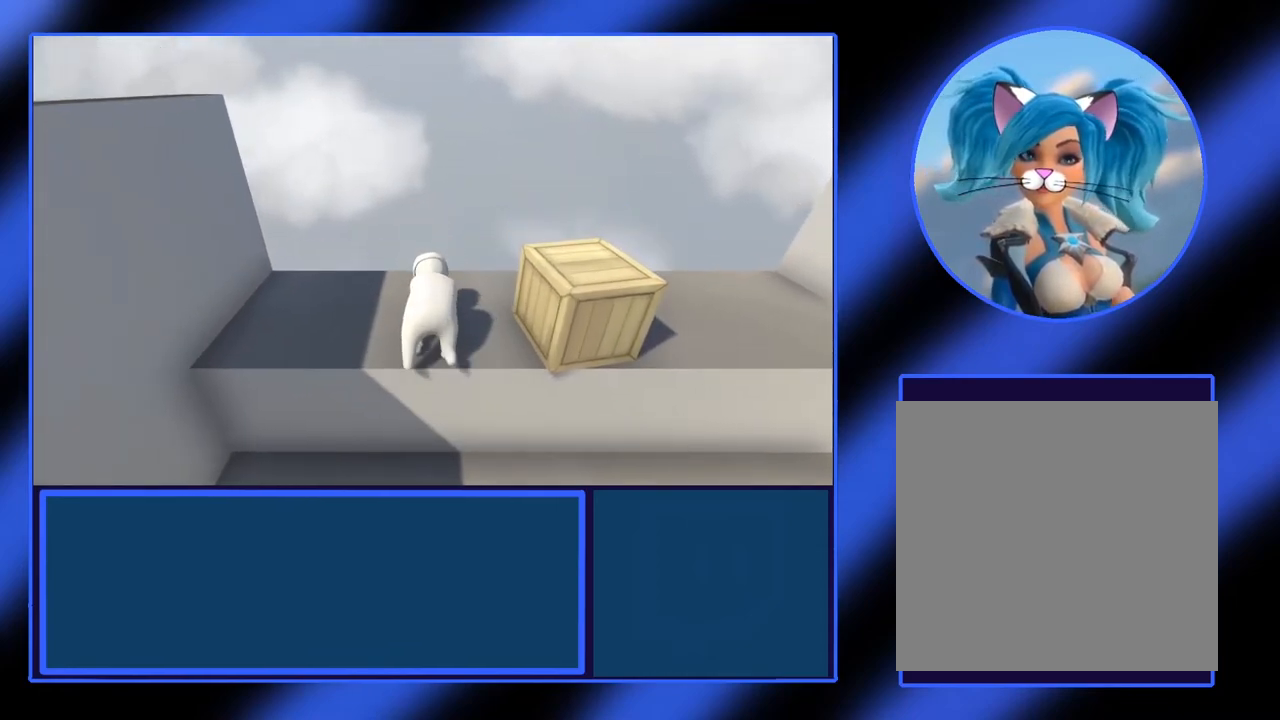
{"buttons": [], "left_stick": "center", "events": [[150, "R2", "up"], [200, "L2", "up"], [267, "left_stick", "center"]]}
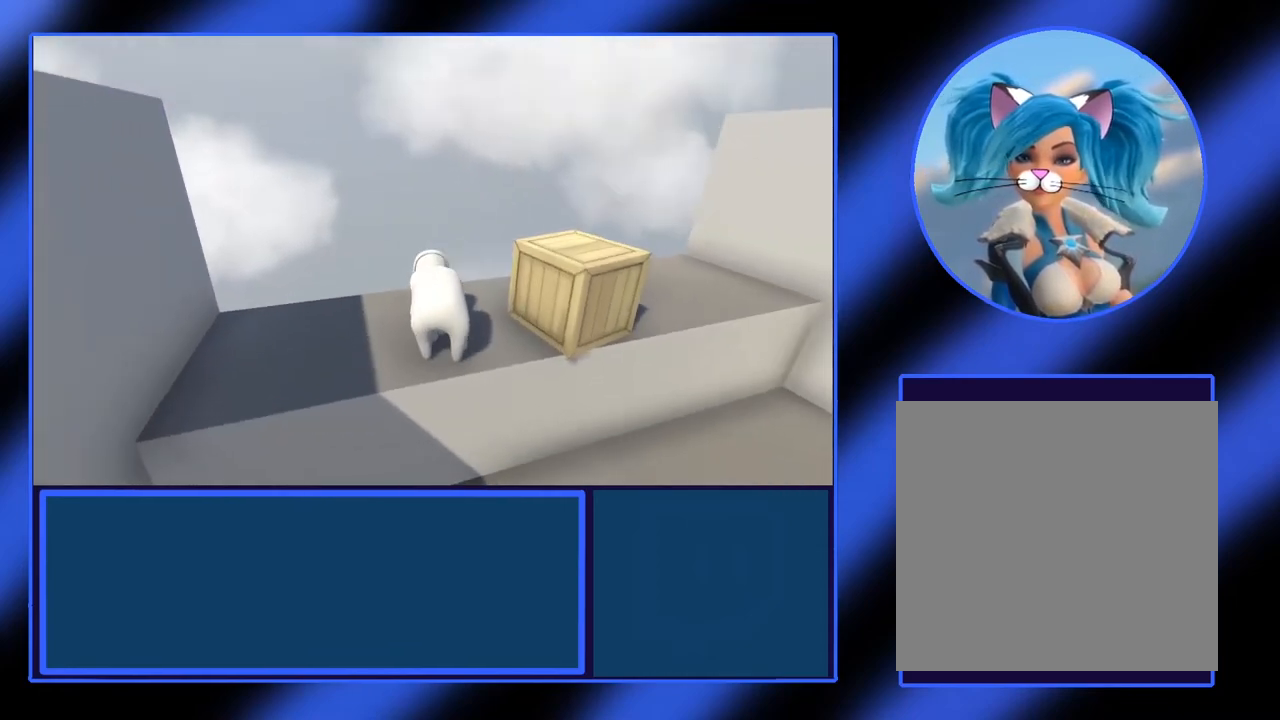
{"buttons": [], "left_stick": "center", "events": []}
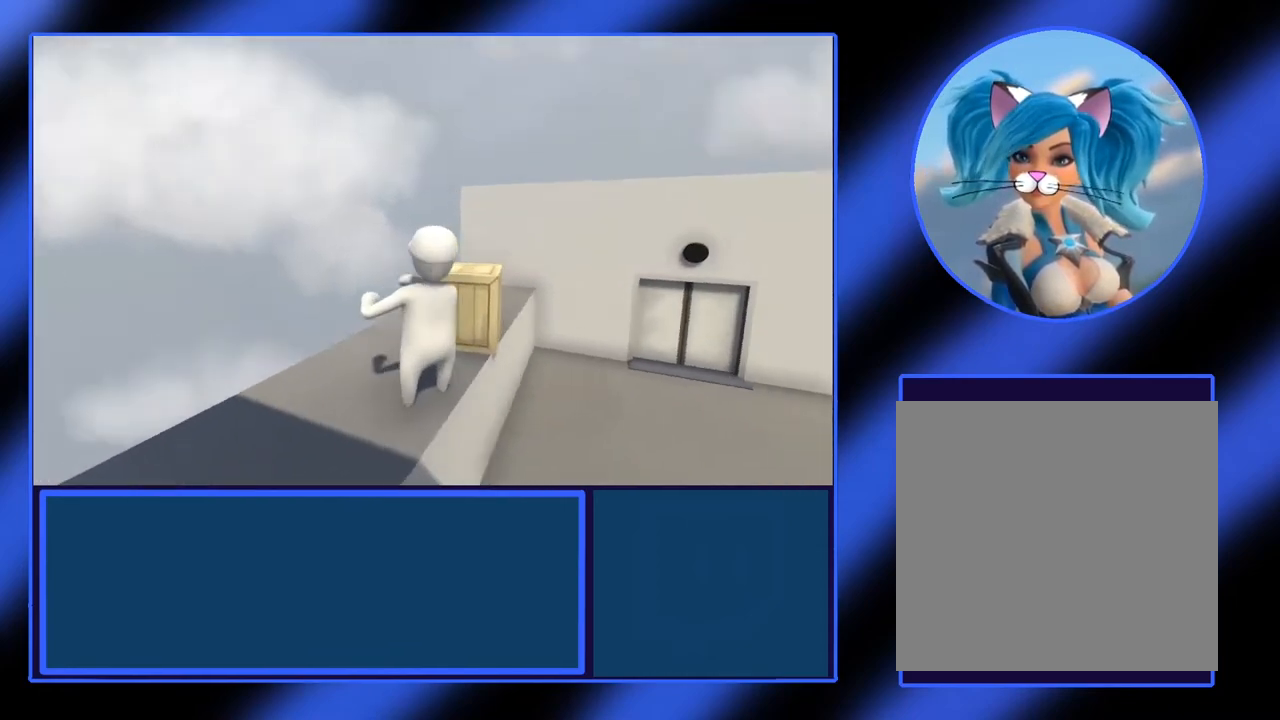
{"buttons": [], "left_stick": "up", "events": [[100, "left_stick", "up"]]}
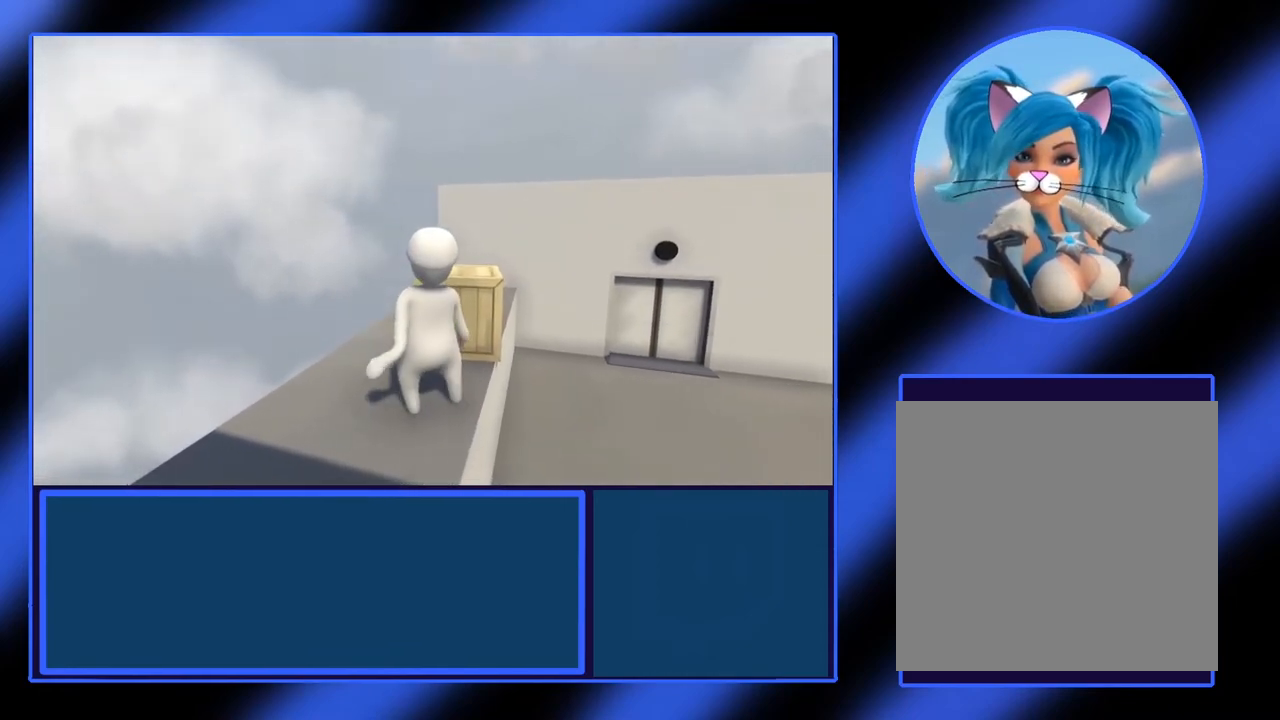
{"buttons": ["L2", "R2"], "left_stick": "right", "events": [[100, "L2", "down"], [167, "R2", "down"], [167, "left_stick", "center"], [483, "left_stick", "right"]]}
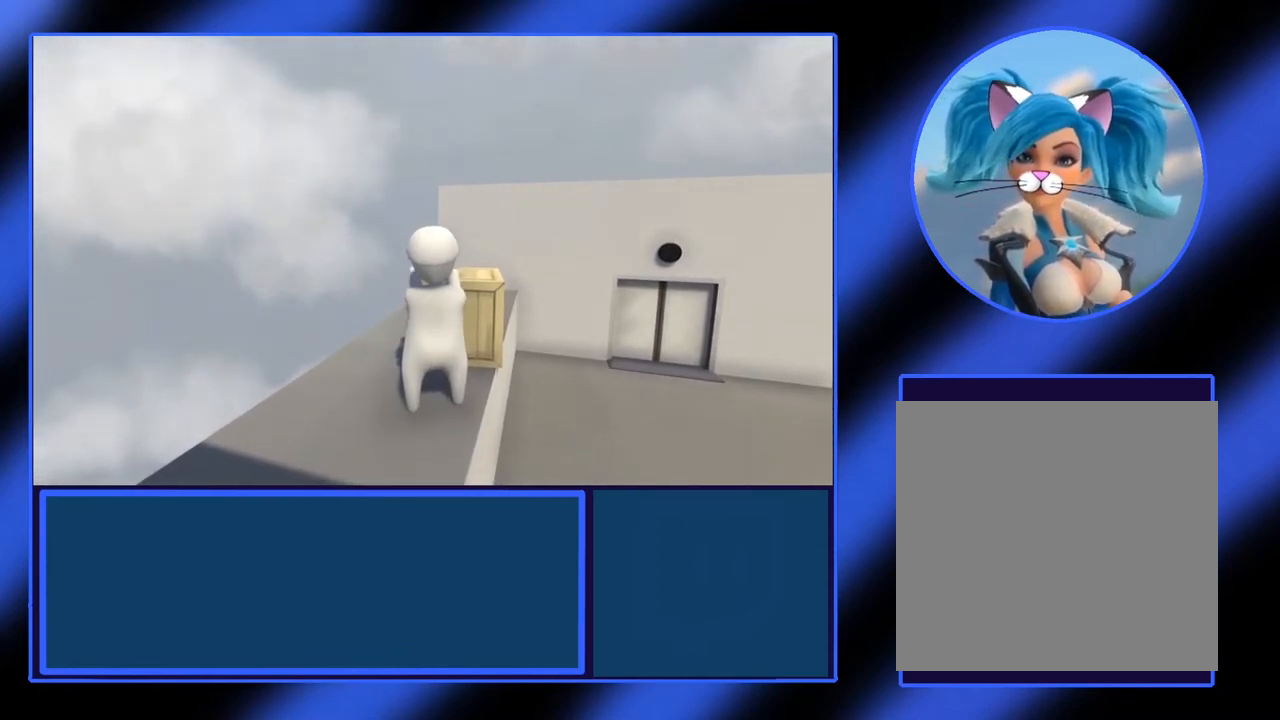
{"buttons": ["L2", "R2"], "left_stick": "right", "events": []}
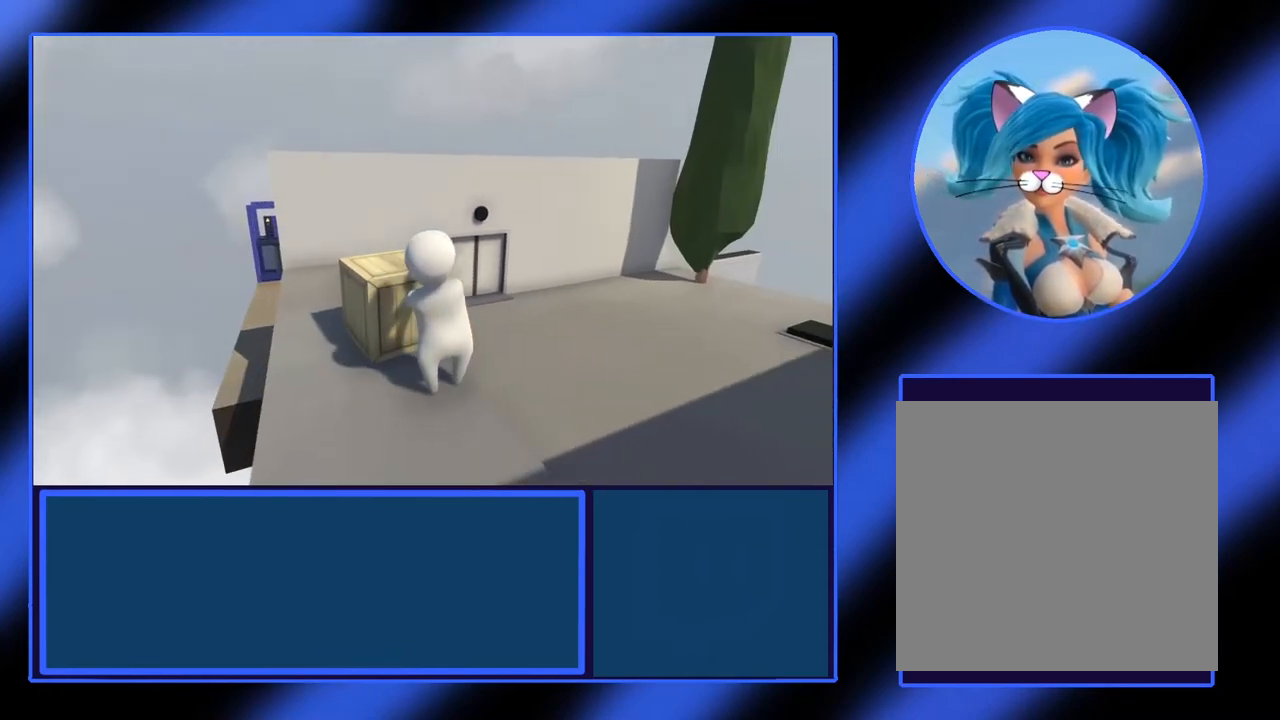
{"buttons": ["L2", "R2"], "left_stick": "up-right", "events": [[67, "left_stick", "up-right"]]}